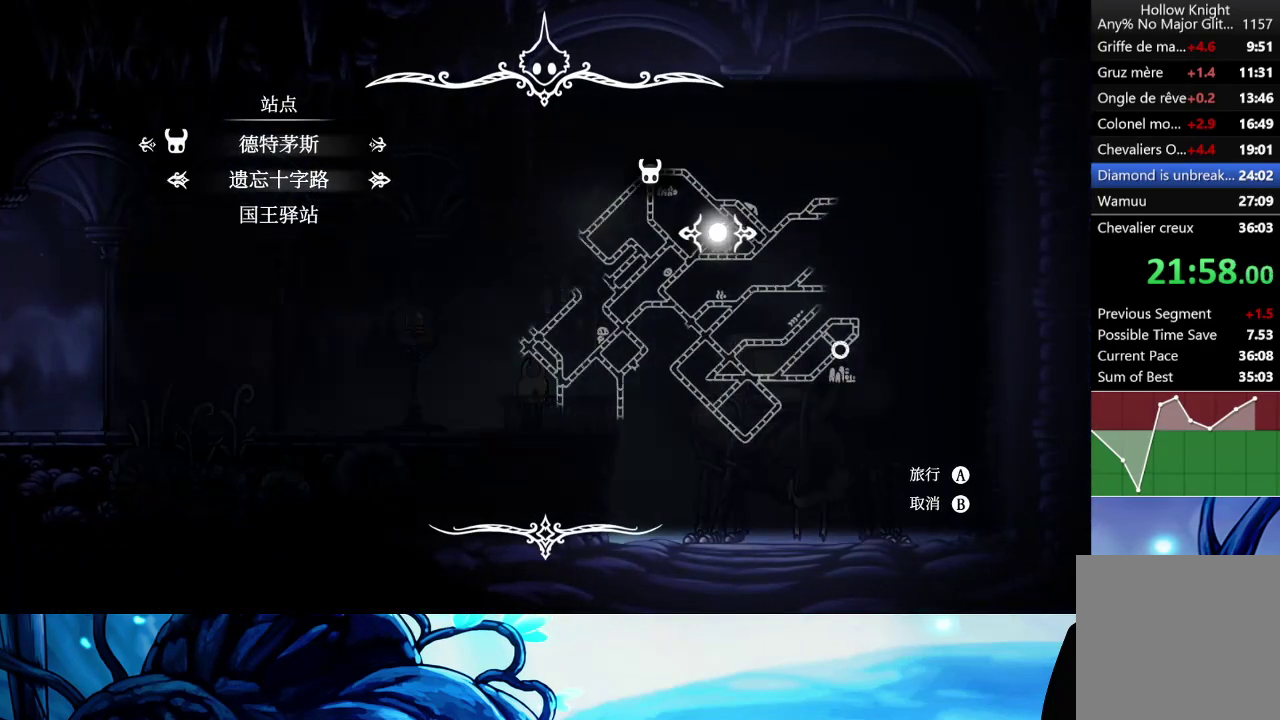
Gameplay with a controller (Xbox layout); each line is a JSON object with the inputs held at the frame after it. "events" lists button and stick changes between this image and that frame as [ms after this image, input, new state], when the widget could be followed in between. Not read: L3 R3.
{"buttons": [], "left_stick": "center", "right_stick": "center", "events": [[17, "A", "down"], [50, "left_stick", "center"], [117, "A", "up"]]}
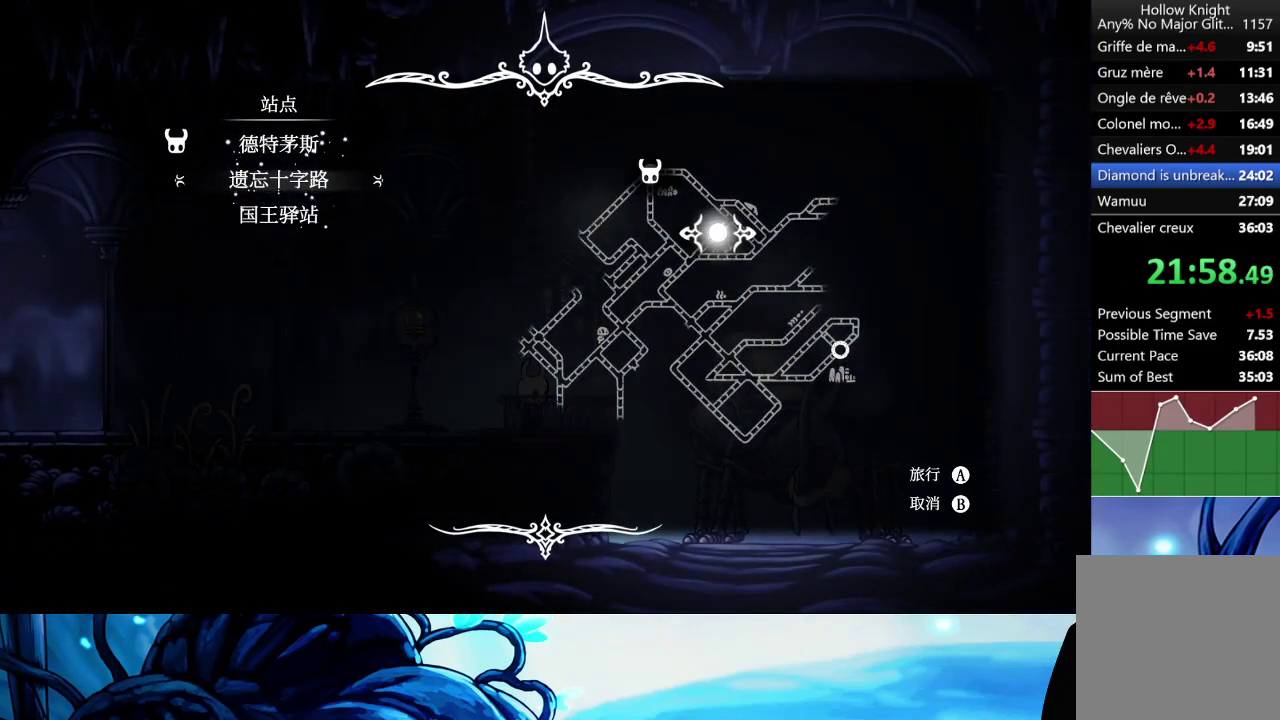
{"buttons": [], "left_stick": "center", "right_stick": "center", "events": []}
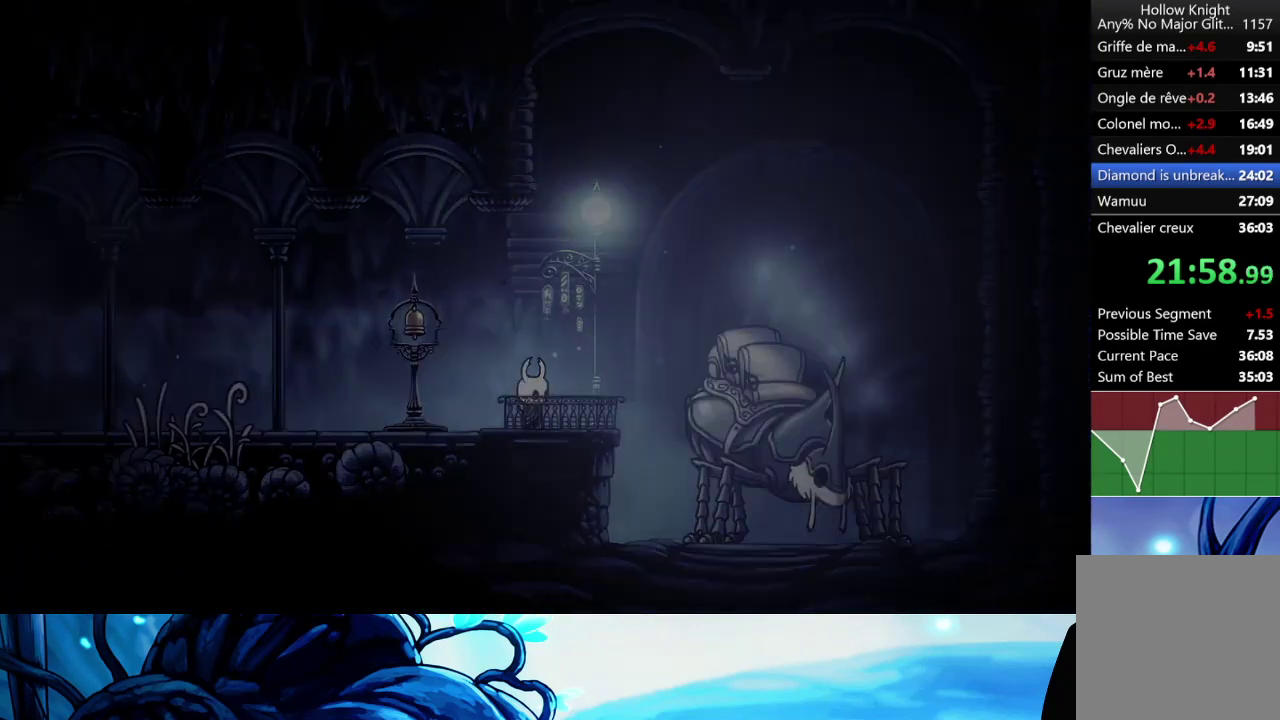
{"buttons": [], "left_stick": "center", "right_stick": "center", "events": []}
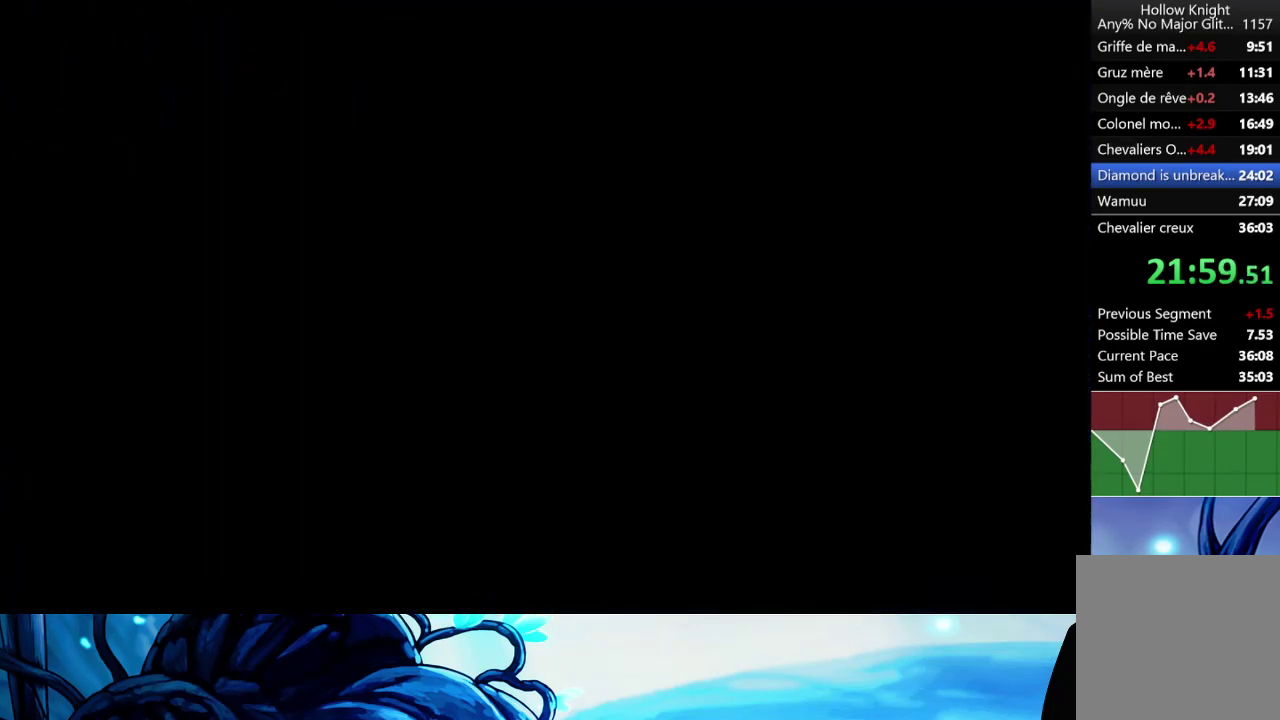
{"buttons": [], "left_stick": "center", "right_stick": "center", "events": [[33, "X", "down"], [50, "A", "down"], [133, "A", "up"], [200, "A", "down"], [300, "A", "up"], [300, "X", "up"], [367, "A", "down"], [367, "X", "down"], [417, "X", "up"], [450, "A", "up"]]}
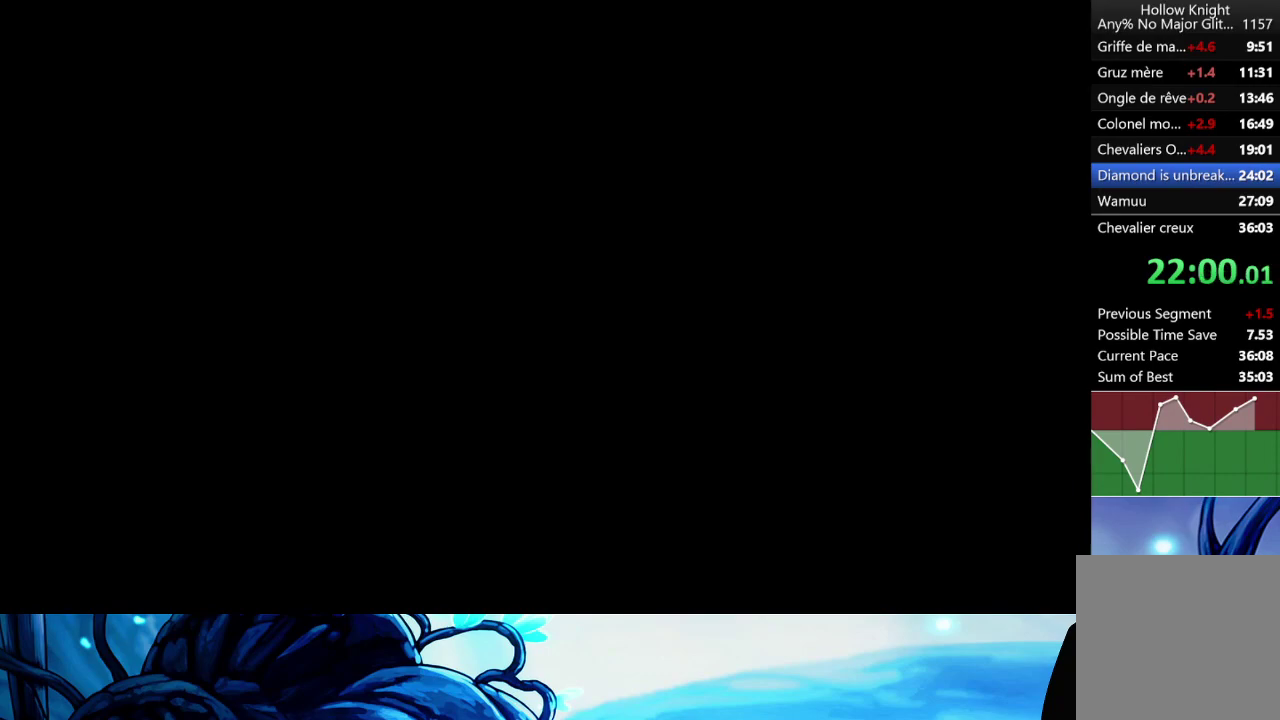
{"buttons": ["X"], "left_stick": "center", "right_stick": "center", "events": [[33, "A", "down"], [33, "X", "down"], [83, "A", "up"], [83, "X", "up"], [150, "X", "down"], [167, "A", "down"], [217, "A", "up"], [217, "X", "up"], [283, "X", "down"], [317, "A", "down"], [367, "A", "up"], [367, "X", "up"], [433, "A", "down"], [467, "X", "down"], [483, "A", "up"]]}
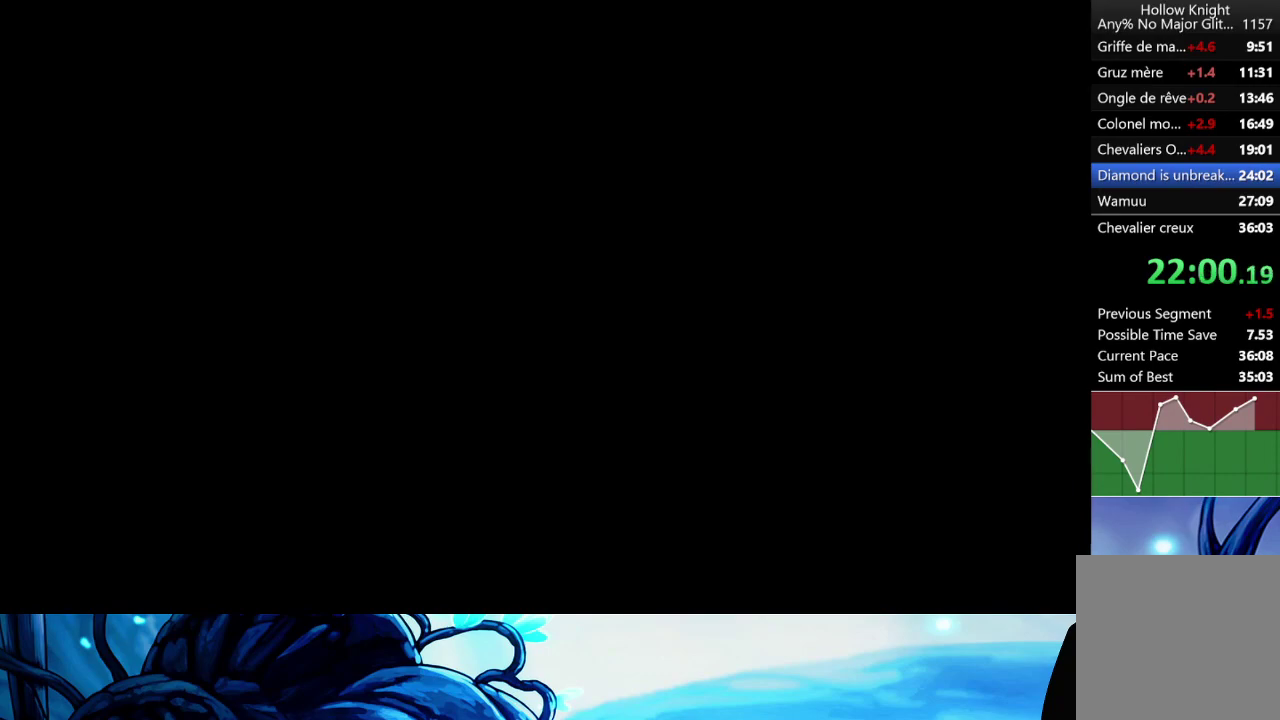
{"buttons": [], "left_stick": "center", "right_stick": "center", "events": [[33, "X", "up"], [67, "A", "down"], [100, "X", "down"], [117, "A", "up"], [150, "X", "up"], [200, "A", "down"], [250, "A", "up"], [333, "A", "down"], [383, "A", "up"]]}
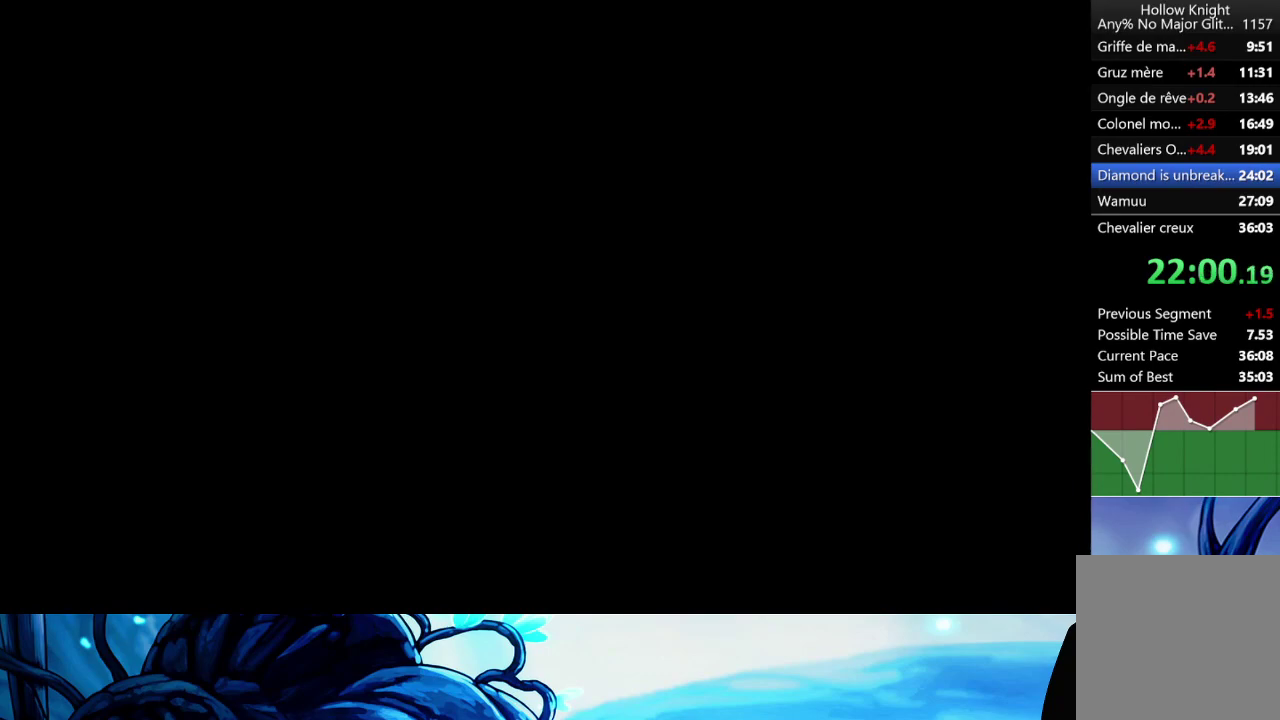
{"buttons": ["X"], "left_stick": "center", "right_stick": "center", "events": [[83, "A", "down"], [167, "A", "up"], [283, "X", "down"], [367, "X", "up"], [383, "A", "down"], [433, "A", "up"], [450, "X", "down"]]}
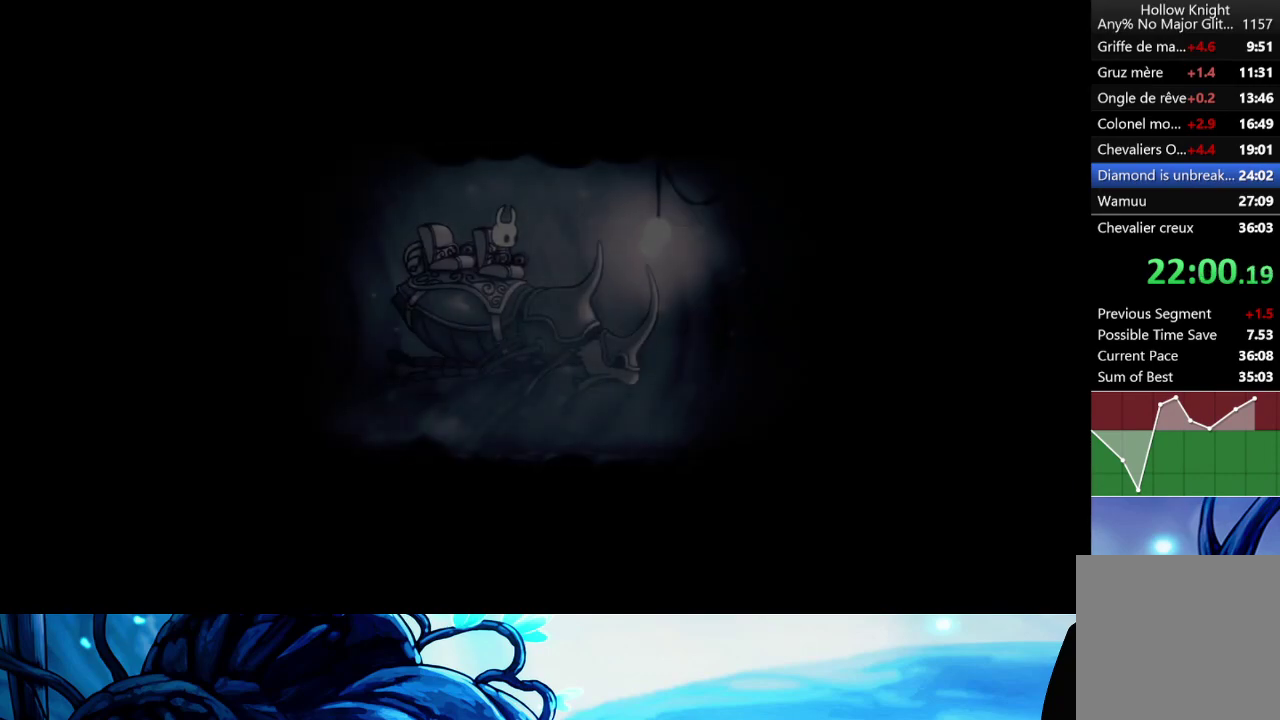
{"buttons": ["X"], "left_stick": "center", "right_stick": "center", "events": [[17, "A", "down"], [17, "X", "up"], [83, "A", "up"], [117, "X", "down"], [167, "A", "down"], [217, "X", "up"], [233, "A", "up"], [267, "X", "down"], [300, "A", "down"], [383, "A", "up"], [433, "X", "up"], [450, "A", "down"], [500, "A", "up"], [500, "X", "down"]]}
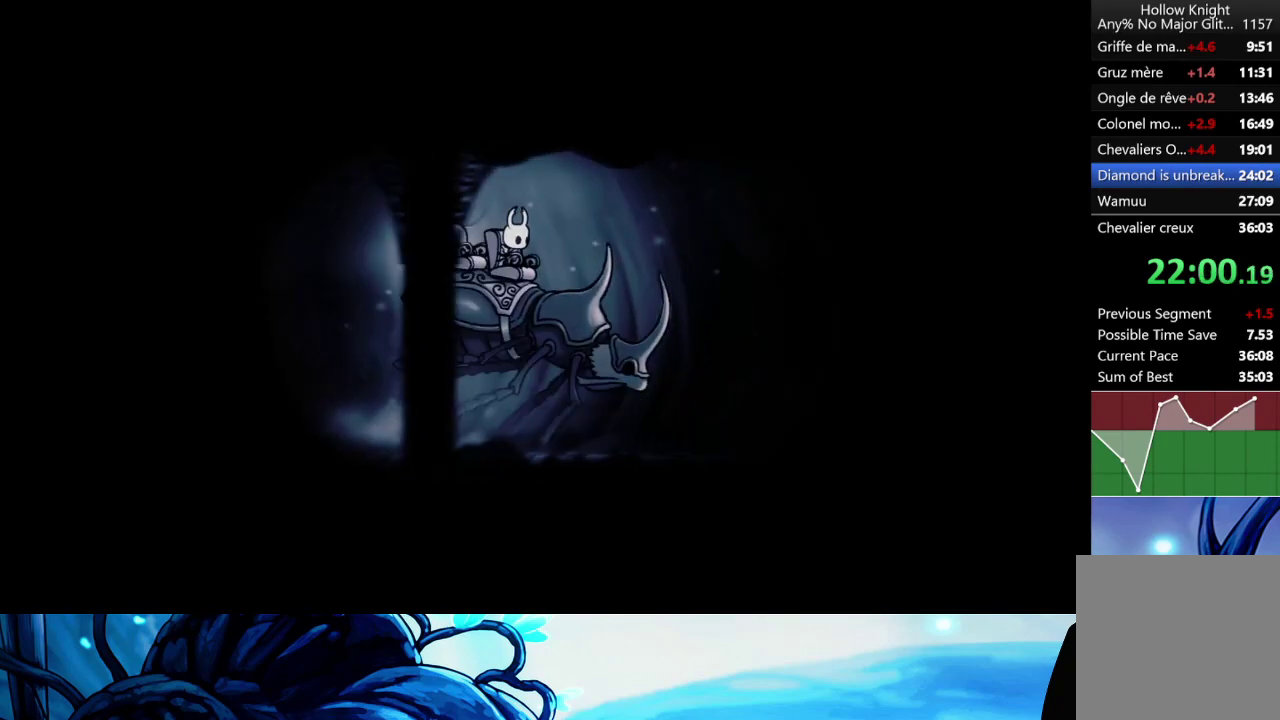
{"buttons": [], "left_stick": "center", "right_stick": "center", "events": [[67, "A", "down"], [150, "X", "up"], [317, "A", "up"]]}
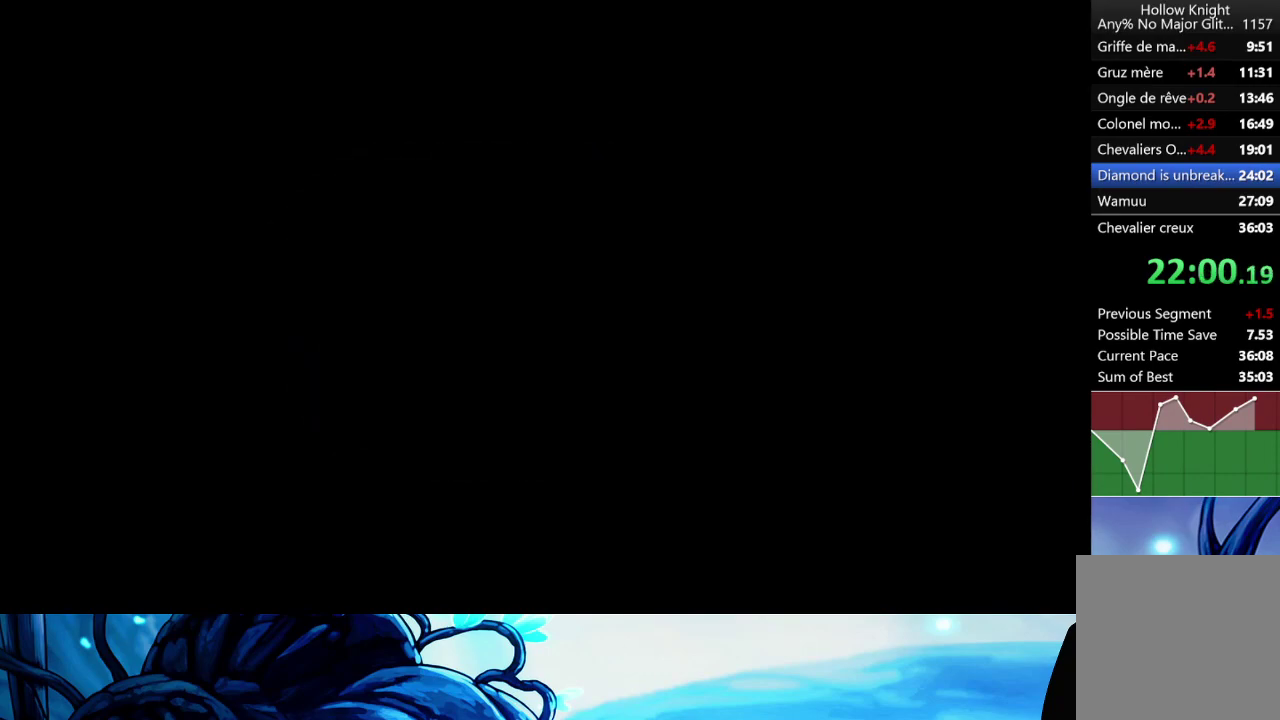
{"buttons": [], "left_stick": "right", "right_stick": "center", "events": [[467, "left_stick", "right"]]}
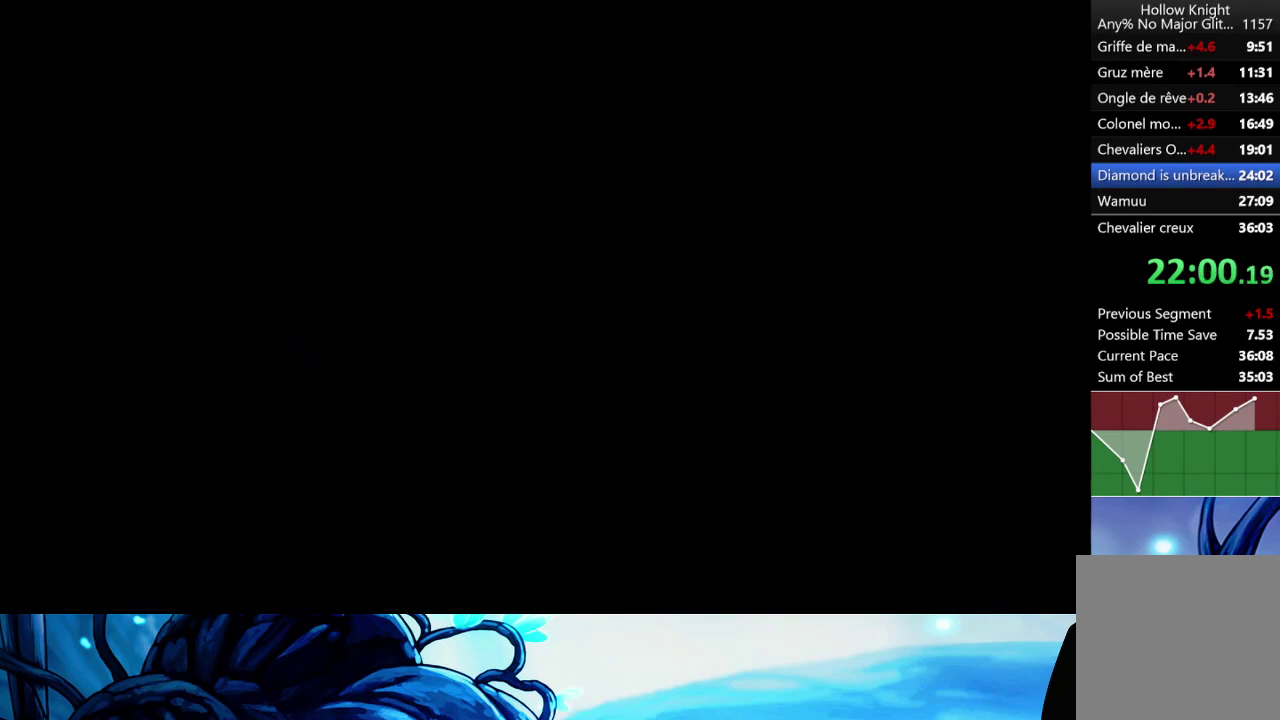
{"buttons": [], "left_stick": "right", "right_stick": "center", "events": [[50, "R2", "down"], [167, "R2", "up"], [233, "R2", "down"], [333, "R2", "up"], [400, "R2", "down"], [483, "R2", "up"]]}
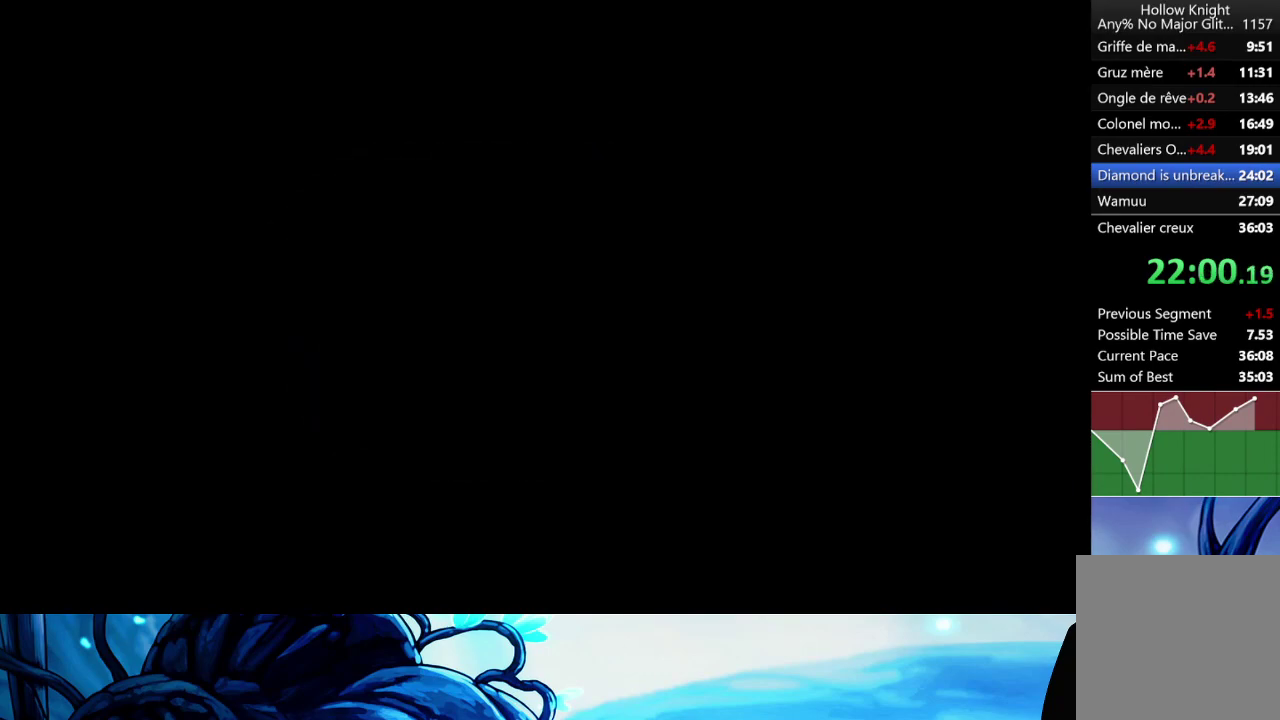
{"buttons": [], "left_stick": "right", "right_stick": "center", "events": [[50, "R2", "down"], [150, "R2", "up"], [217, "R2", "down"], [317, "R2", "up"], [383, "R2", "down"], [483, "R2", "up"]]}
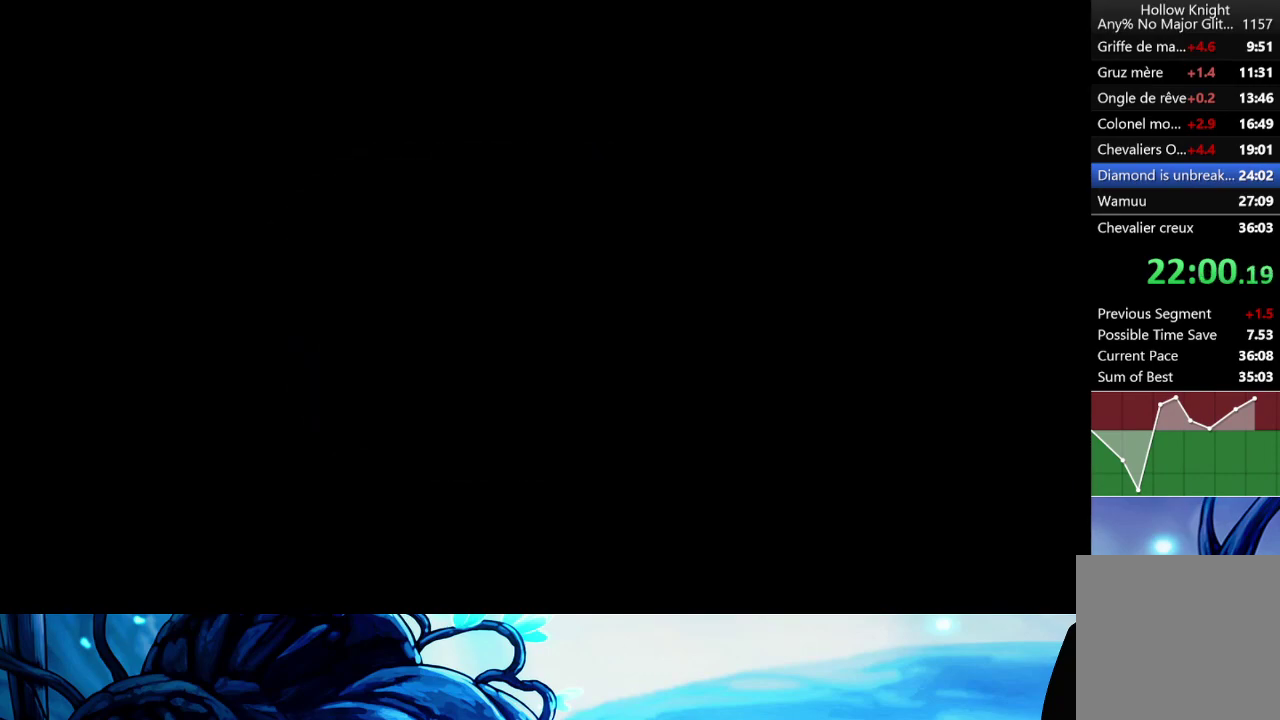
{"buttons": [], "left_stick": "right", "right_stick": "center", "events": [[33, "R2", "down"], [133, "R2", "up"], [217, "R2", "down"], [317, "R2", "up"], [383, "R2", "down"], [483, "R2", "up"]]}
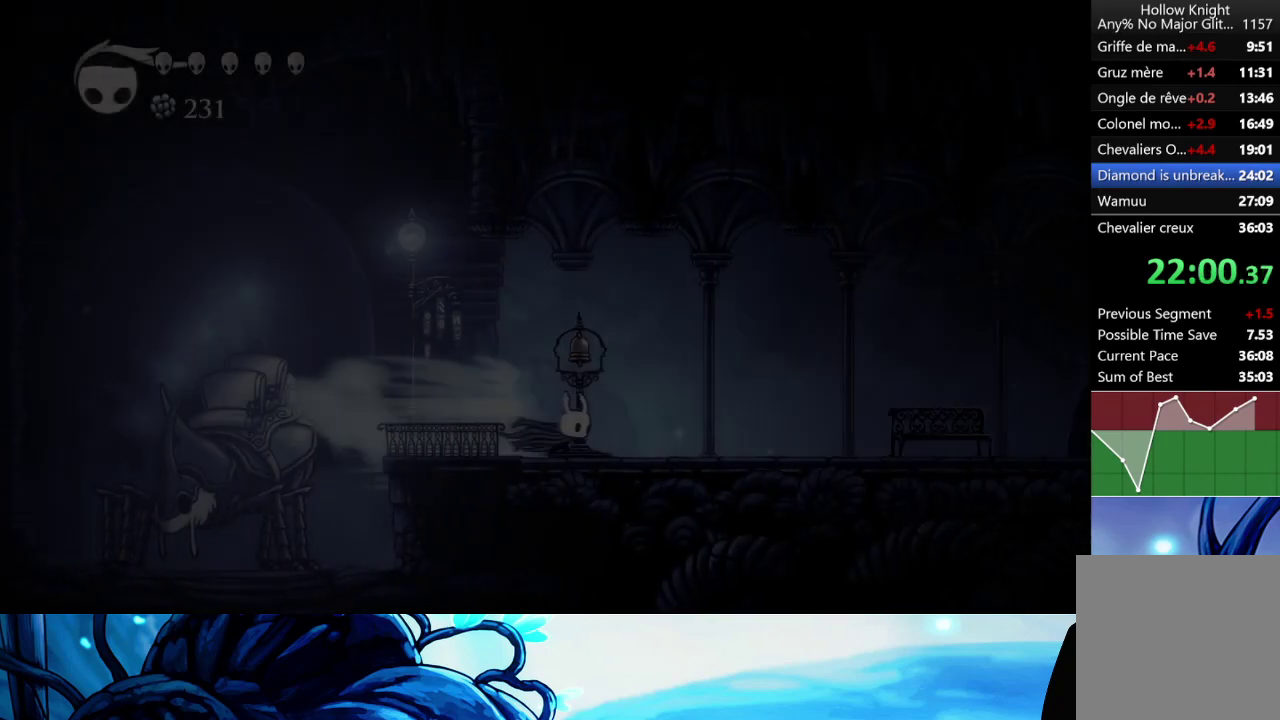
{"buttons": [], "left_stick": "right", "right_stick": "center", "events": [[33, "R2", "down"], [133, "R2", "up"], [217, "R2", "down"], [317, "R2", "up"], [367, "R2", "down"], [483, "R2", "up"]]}
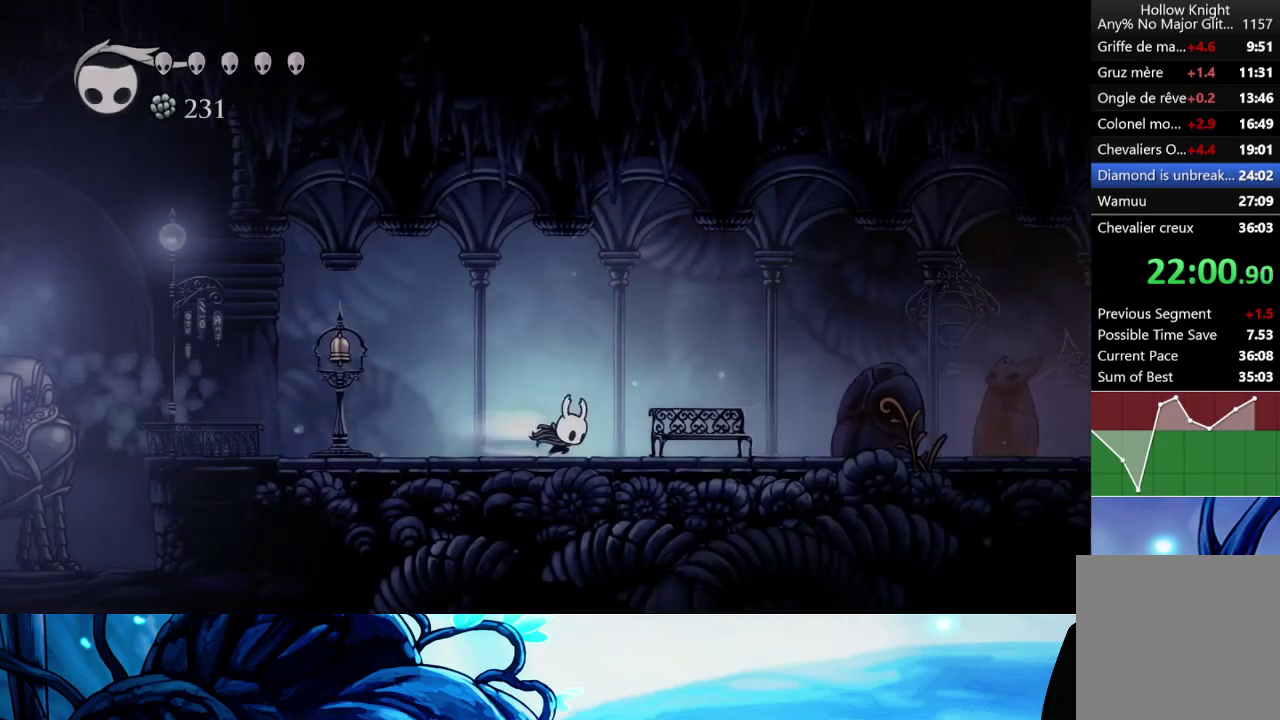
{"buttons": ["R2"], "left_stick": "right", "right_stick": "center", "events": [[50, "R2", "down"], [150, "R2", "up"], [200, "R2", "down"], [317, "R2", "up"], [367, "R2", "down"]]}
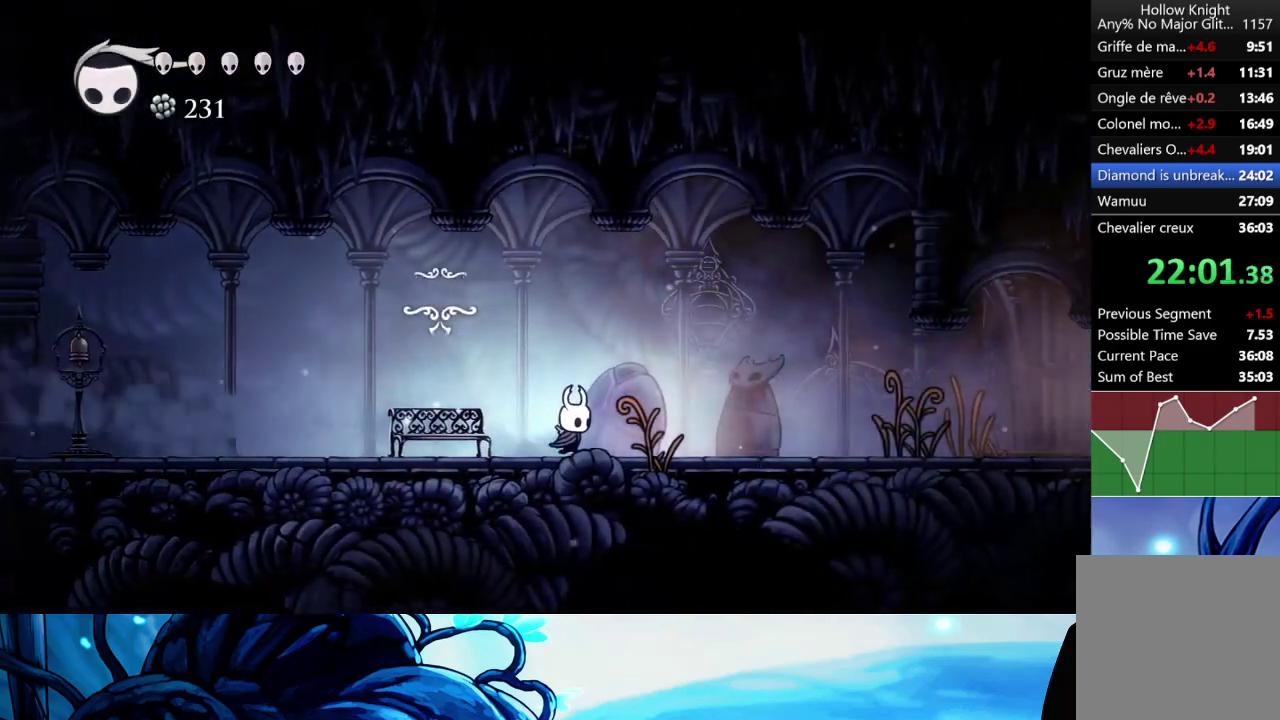
{"buttons": ["R2"], "left_stick": "right", "right_stick": "center", "events": [[183, "R2", "up"], [233, "R2", "down"], [367, "R2", "up"], [433, "R2", "down"]]}
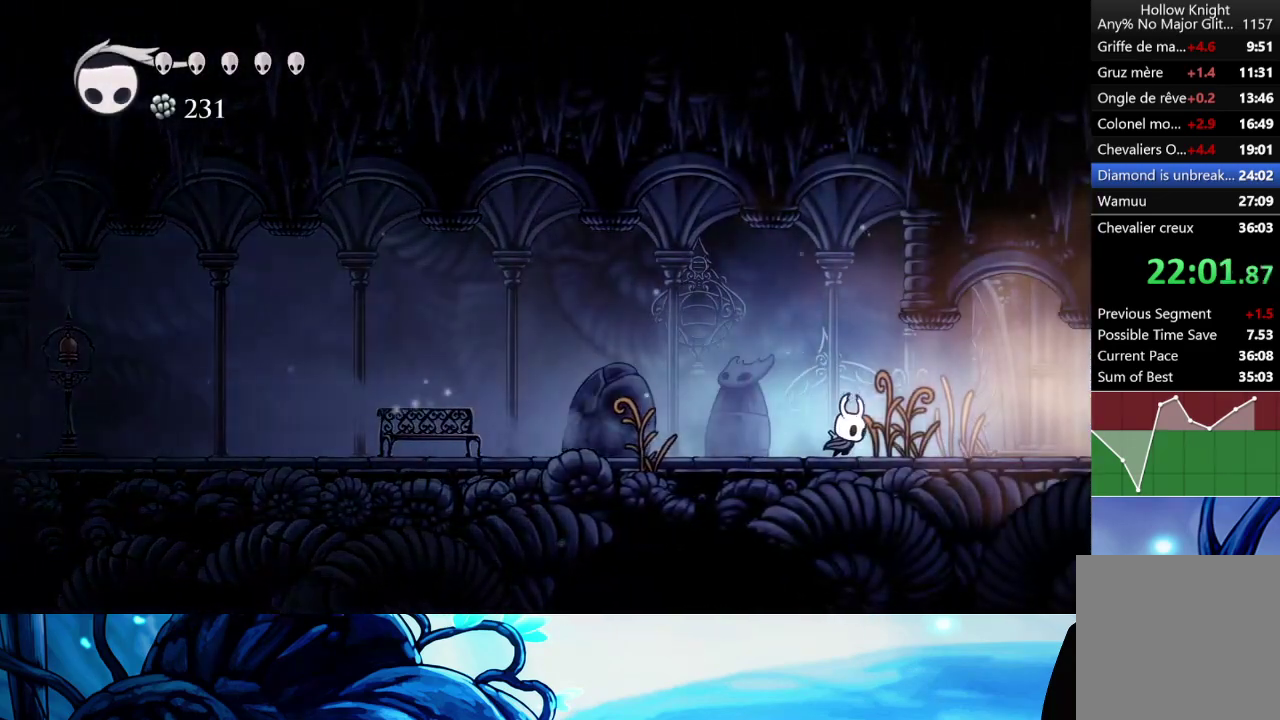
{"buttons": [], "left_stick": "right", "right_stick": "center", "events": [[17, "R2", "up"], [100, "R2", "down"], [217, "R2", "up"], [267, "R2", "down"], [383, "R2", "up"]]}
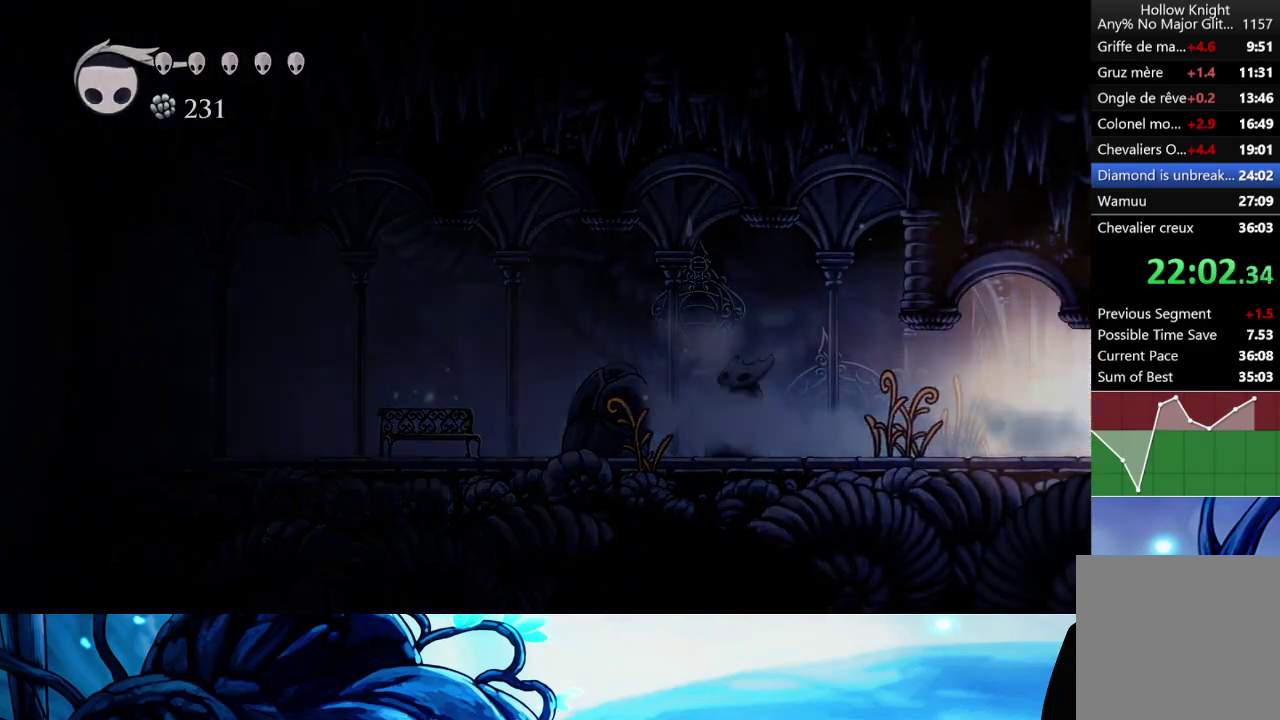
{"buttons": [], "left_stick": "center", "right_stick": "center", "events": [[100, "left_stick", "center"]]}
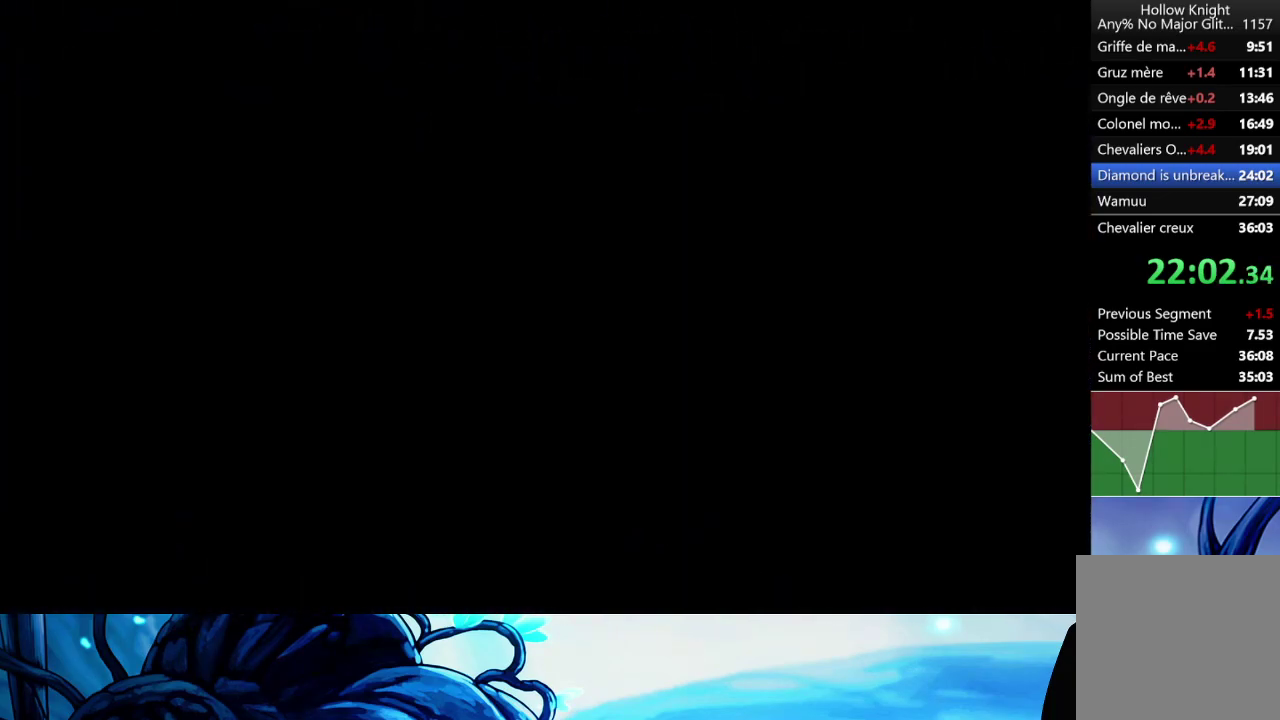
{"buttons": [], "left_stick": "center", "right_stick": "center", "events": []}
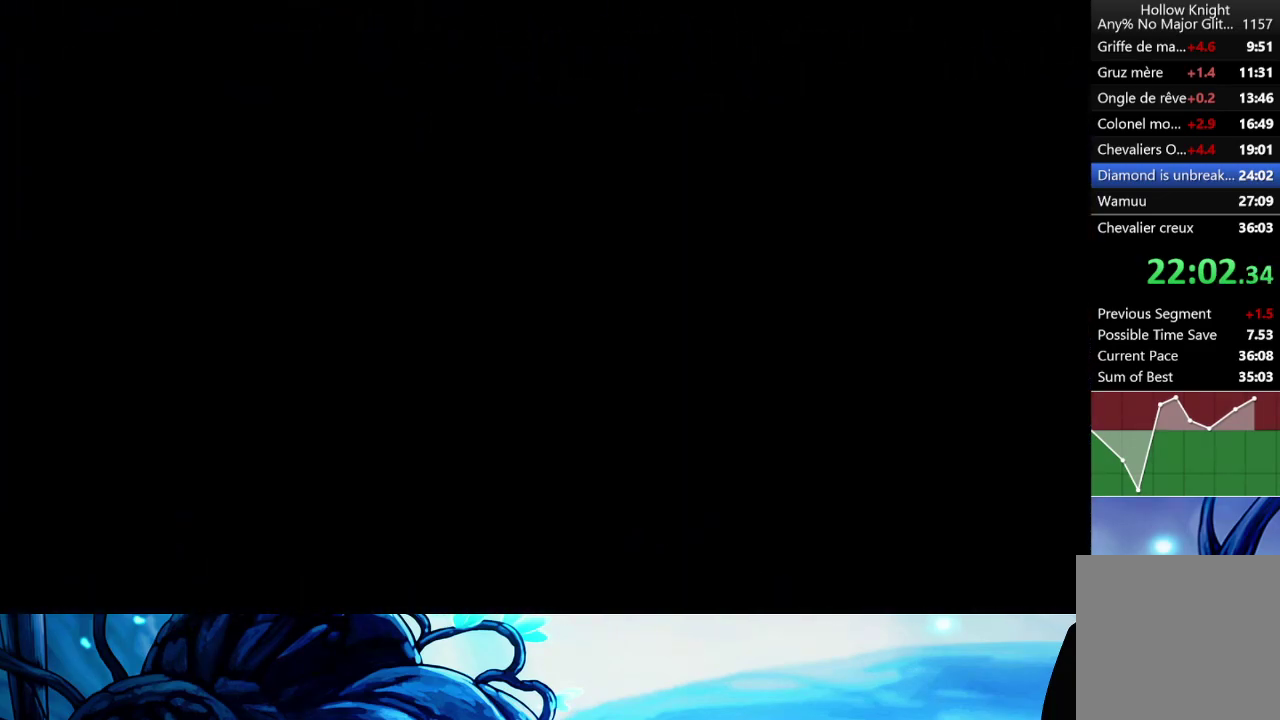
{"buttons": [], "left_stick": "center", "right_stick": "center", "events": []}
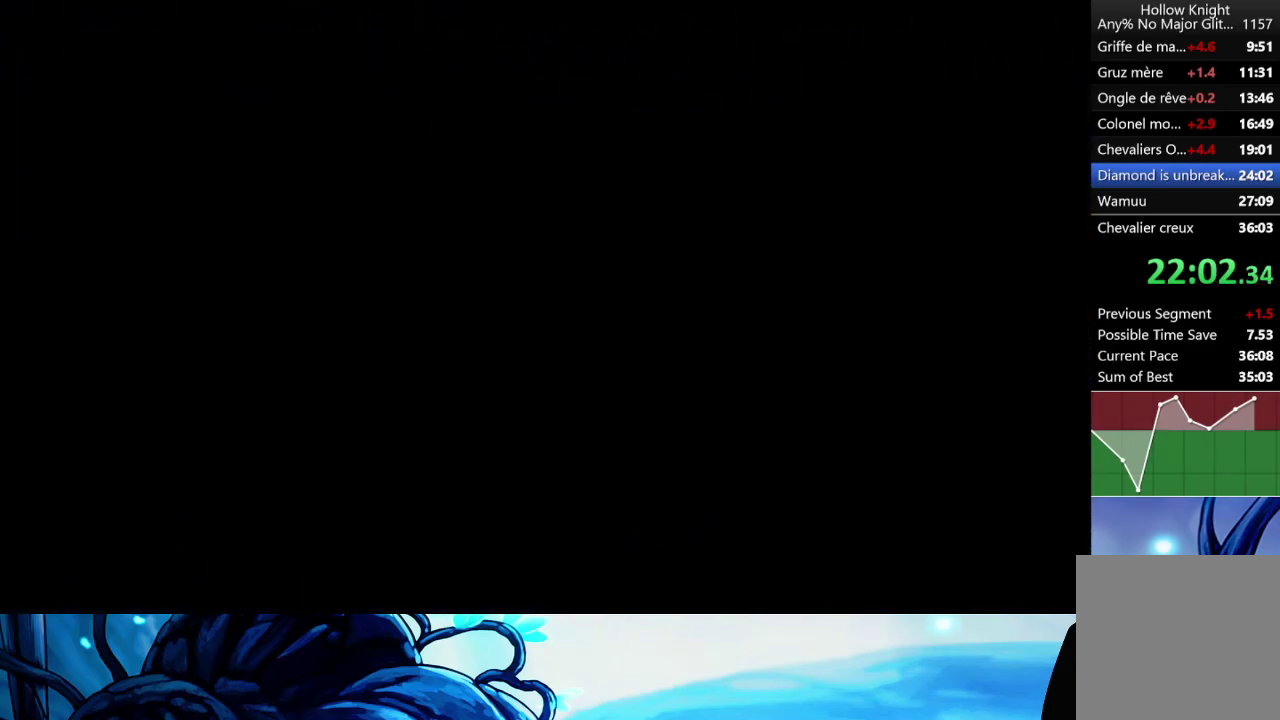
{"buttons": [], "left_stick": "right", "right_stick": "center", "events": [[217, "left_stick", "right"]]}
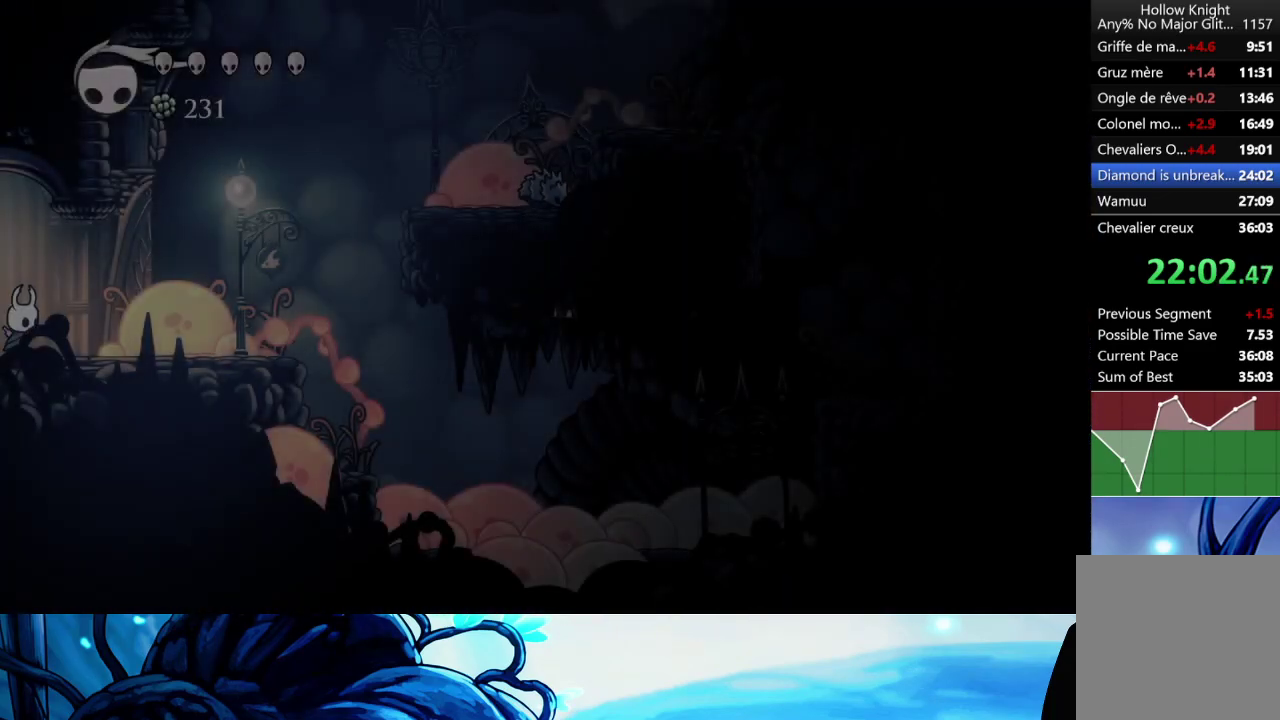
{"buttons": ["A"], "left_stick": "left", "right_stick": "center", "events": [[300, "A", "down"], [467, "left_stick", "left"]]}
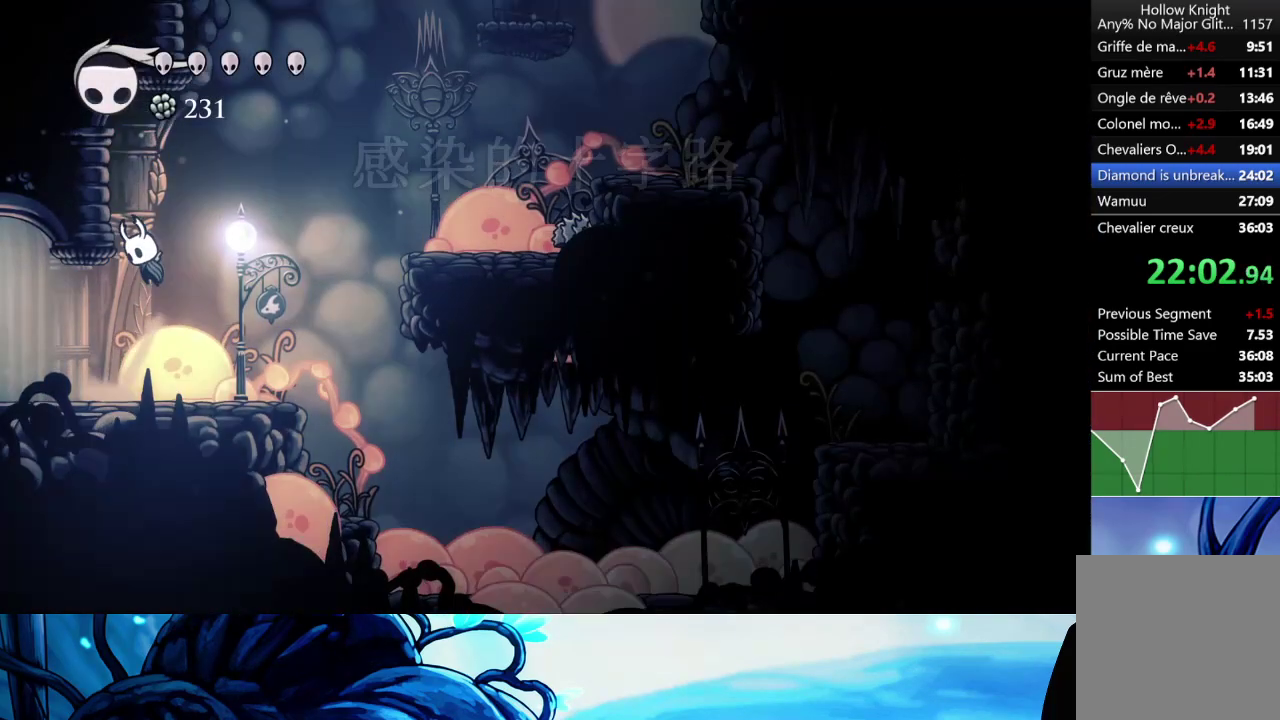
{"buttons": ["A"], "left_stick": "left", "right_stick": "center", "events": [[150, "A", "up"], [200, "A", "down"], [217, "left_stick", "right"], [350, "left_stick", "center"], [400, "left_stick", "left"]]}
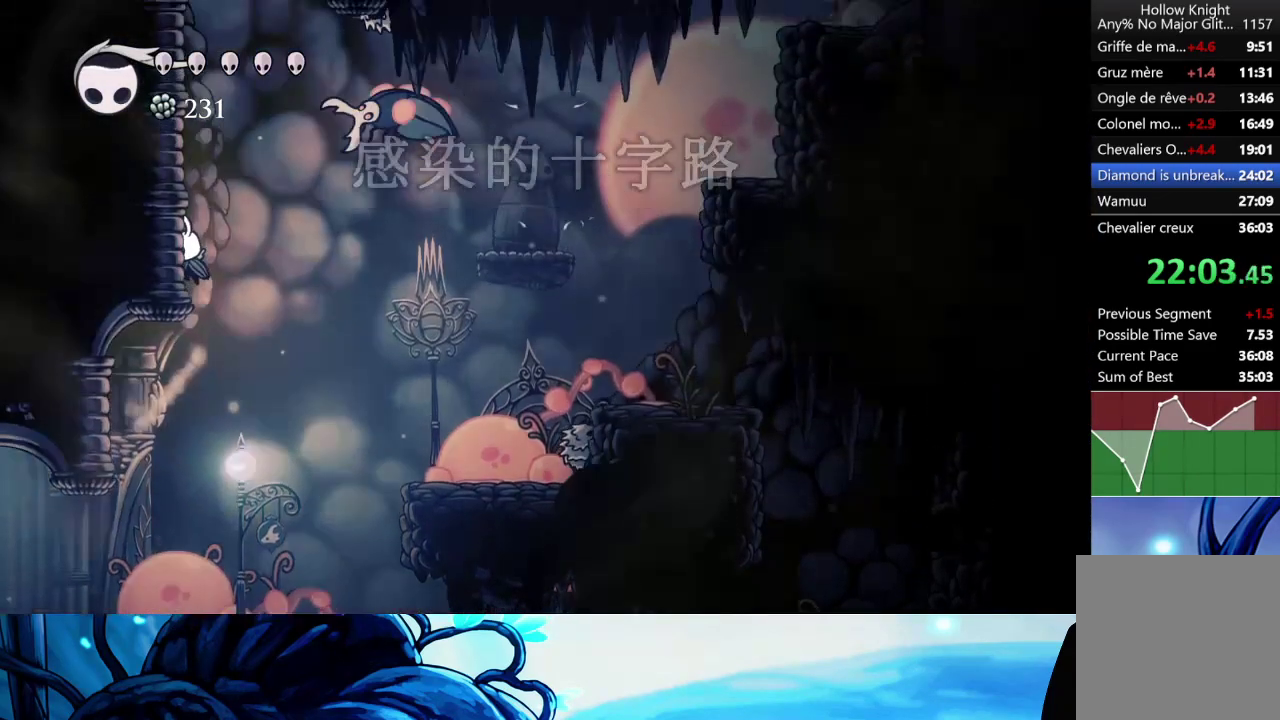
{"buttons": ["A"], "left_stick": "right", "right_stick": "center", "events": [[33, "A", "up"], [83, "A", "down"], [333, "A", "up"], [417, "A", "down"], [450, "left_stick", "right"]]}
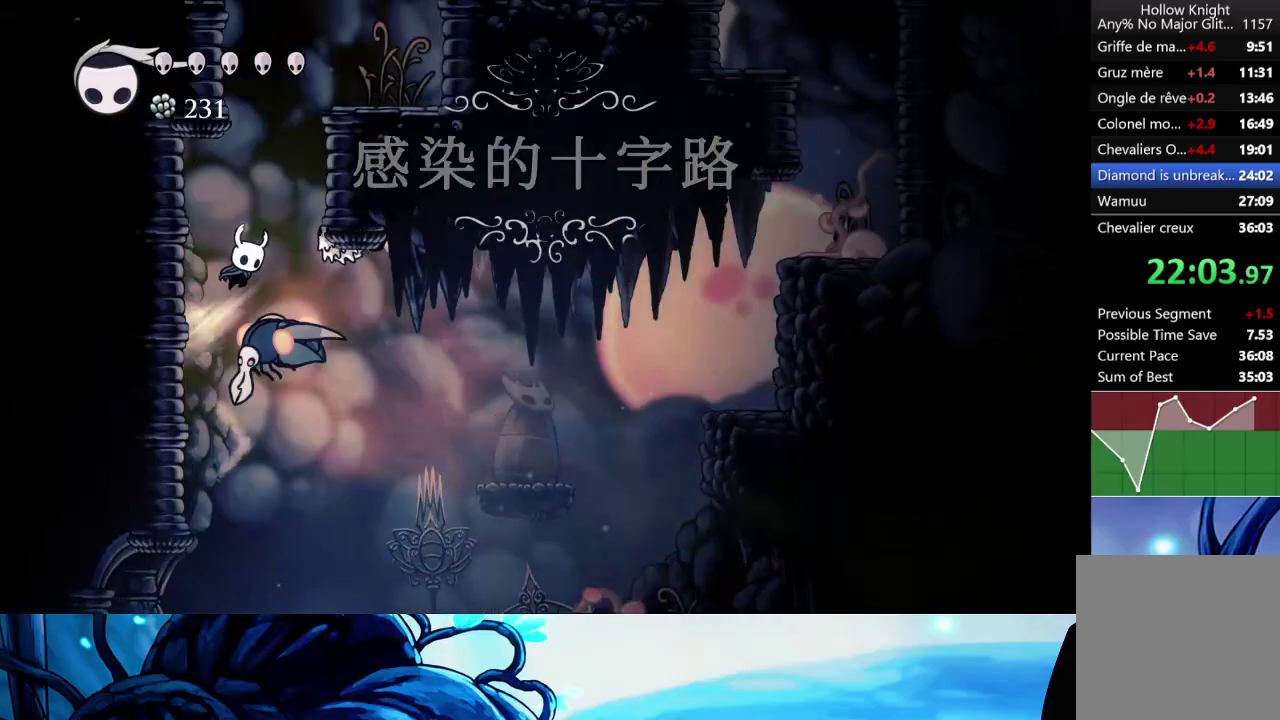
{"buttons": [], "left_stick": "right", "right_stick": "center", "events": [[33, "left_stick", "down-right"], [217, "A", "up"], [217, "X", "down"], [467, "X", "up"], [483, "left_stick", "right"]]}
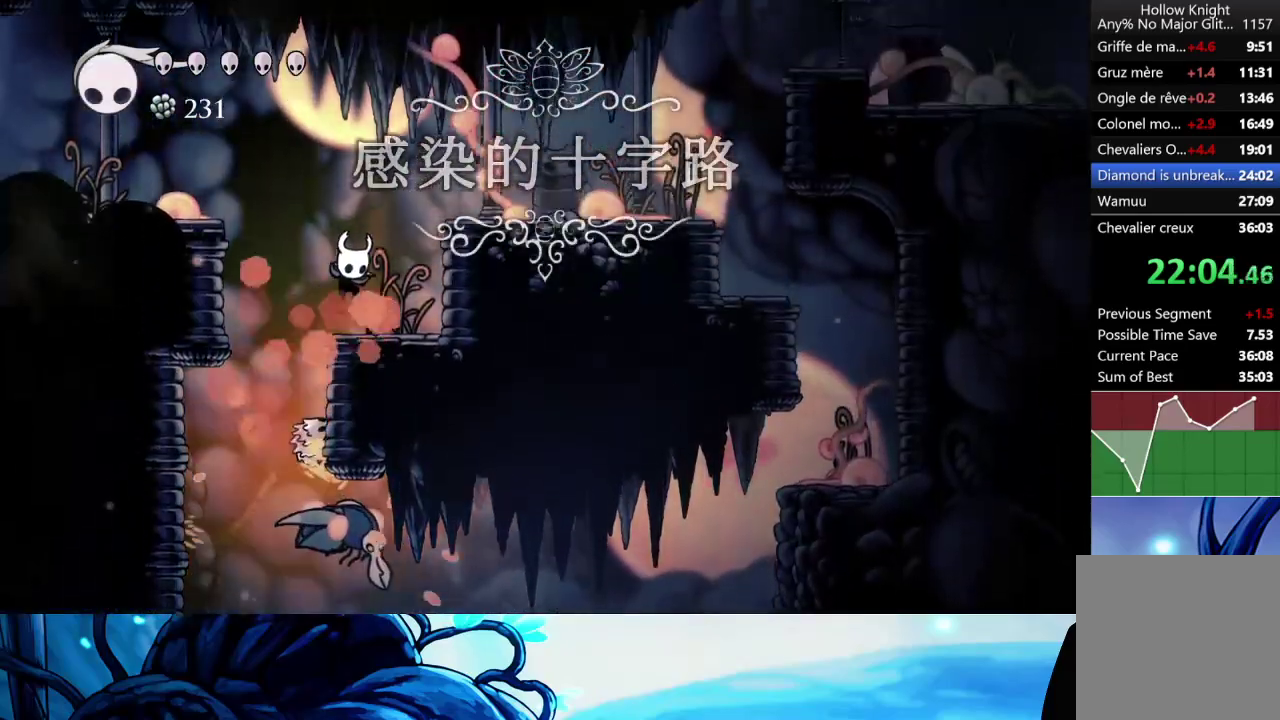
{"buttons": ["A", "R2"], "left_stick": "right", "right_stick": "center", "events": [[150, "left_stick", "center"], [200, "A", "down"], [283, "left_stick", "right"], [400, "R2", "down"]]}
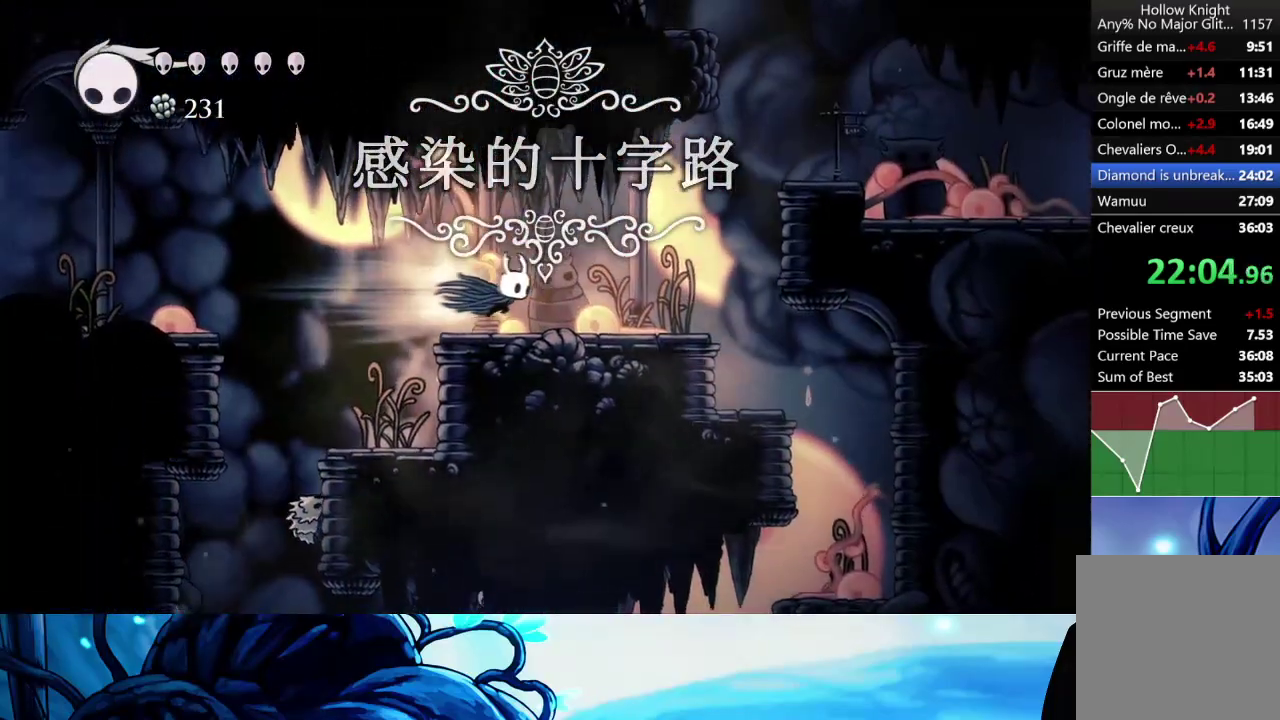
{"buttons": ["A"], "left_stick": "right", "right_stick": "center", "events": [[67, "A", "up"], [67, "R2", "up"], [267, "left_stick", "center"], [333, "A", "down"], [350, "left_stick", "right"]]}
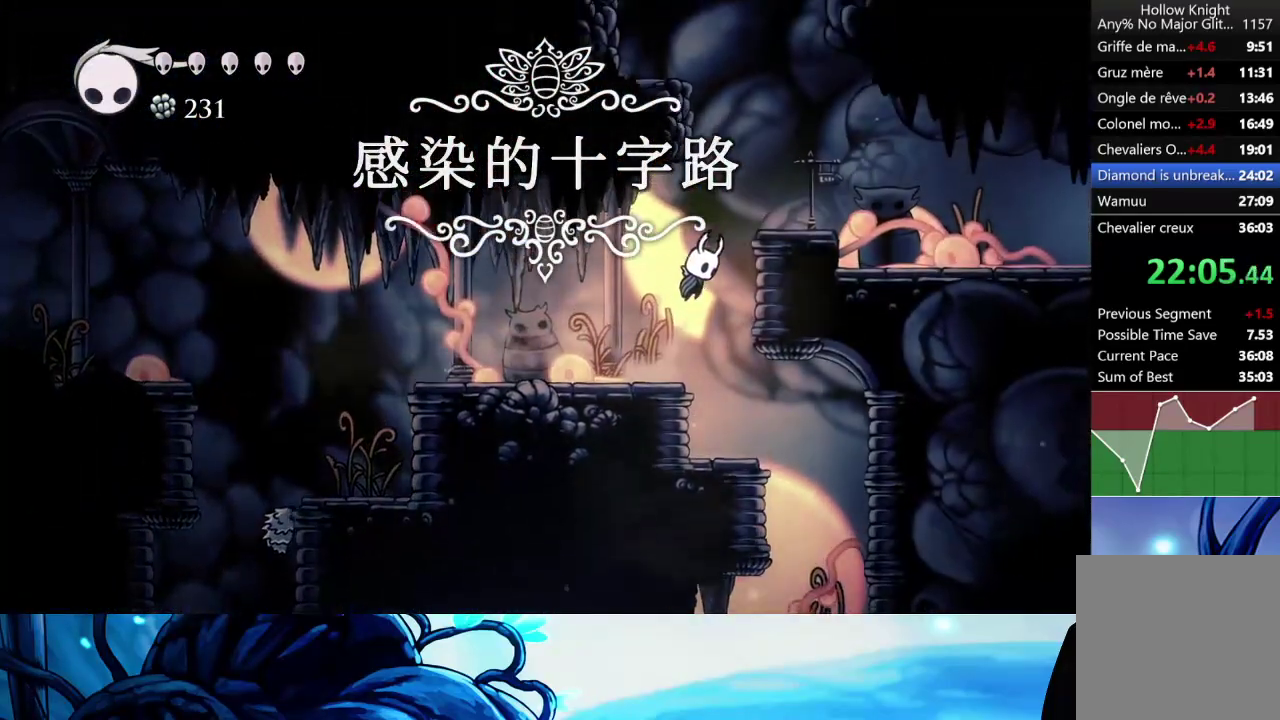
{"buttons": ["A"], "left_stick": "center", "right_stick": "center", "events": [[133, "A", "up"], [283, "left_stick", "center"], [317, "A", "down"]]}
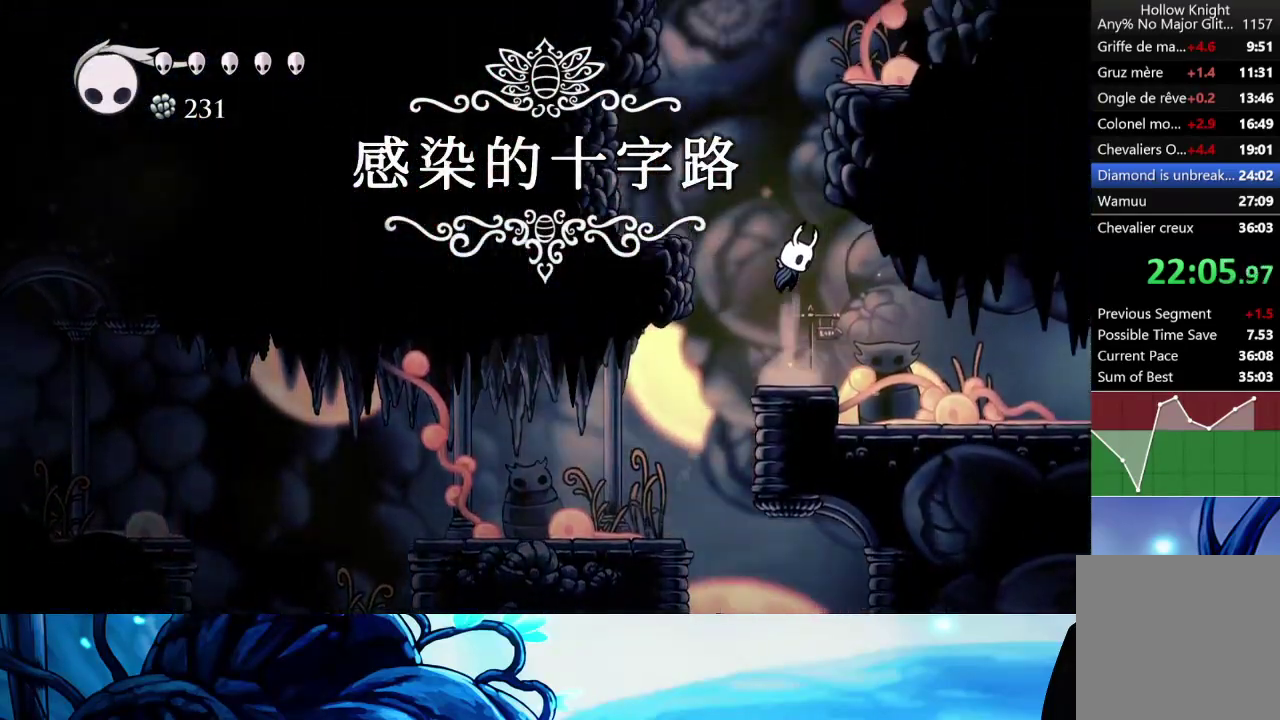
{"buttons": ["A"], "left_stick": "down-left", "right_stick": "center", "events": [[17, "left_stick", "right"], [167, "A", "up"], [217, "A", "down"], [267, "left_stick", "left"], [483, "left_stick", "down-left"]]}
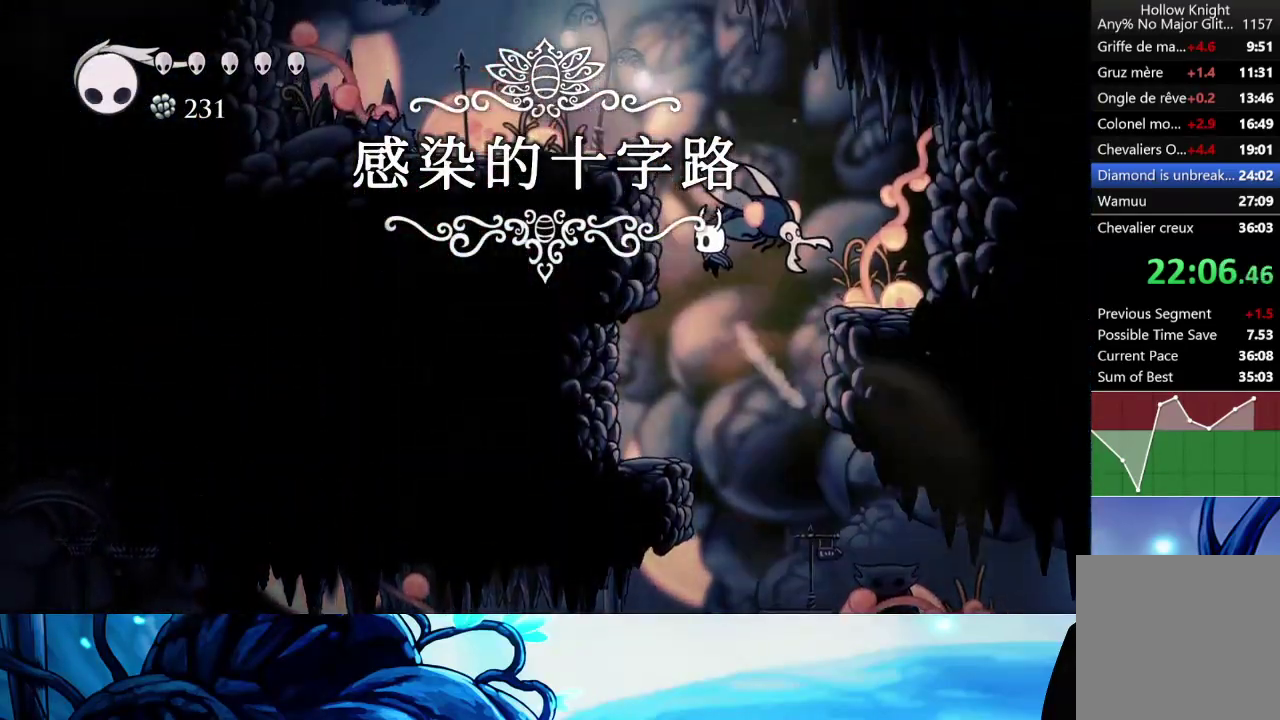
{"buttons": [], "left_stick": "left", "right_stick": "center", "events": [[100, "X", "down"], [117, "A", "up"], [300, "left_stick", "left"], [400, "X", "up"]]}
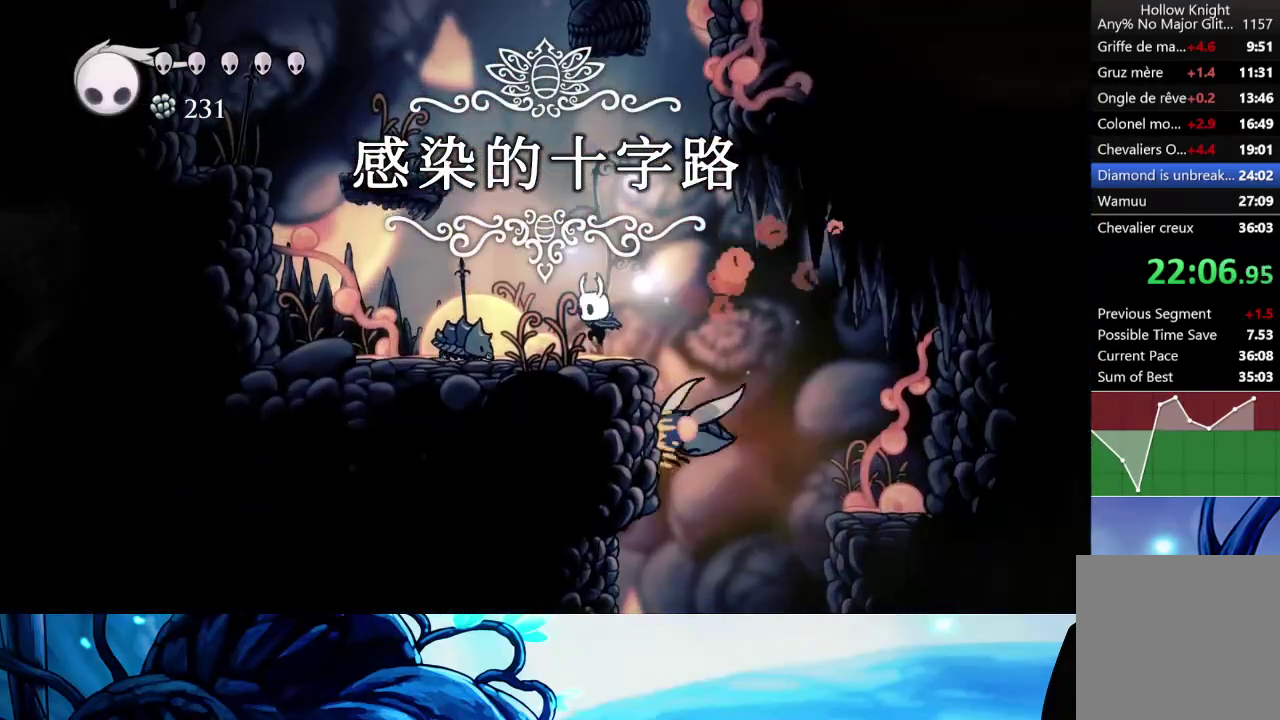
{"buttons": ["X"], "left_stick": "down", "right_stick": "center", "events": [[67, "A", "down"], [67, "left_stick", "center"], [233, "left_stick", "right"], [300, "left_stick", "down-right"], [350, "left_stick", "down"], [383, "A", "up"], [483, "X", "down"]]}